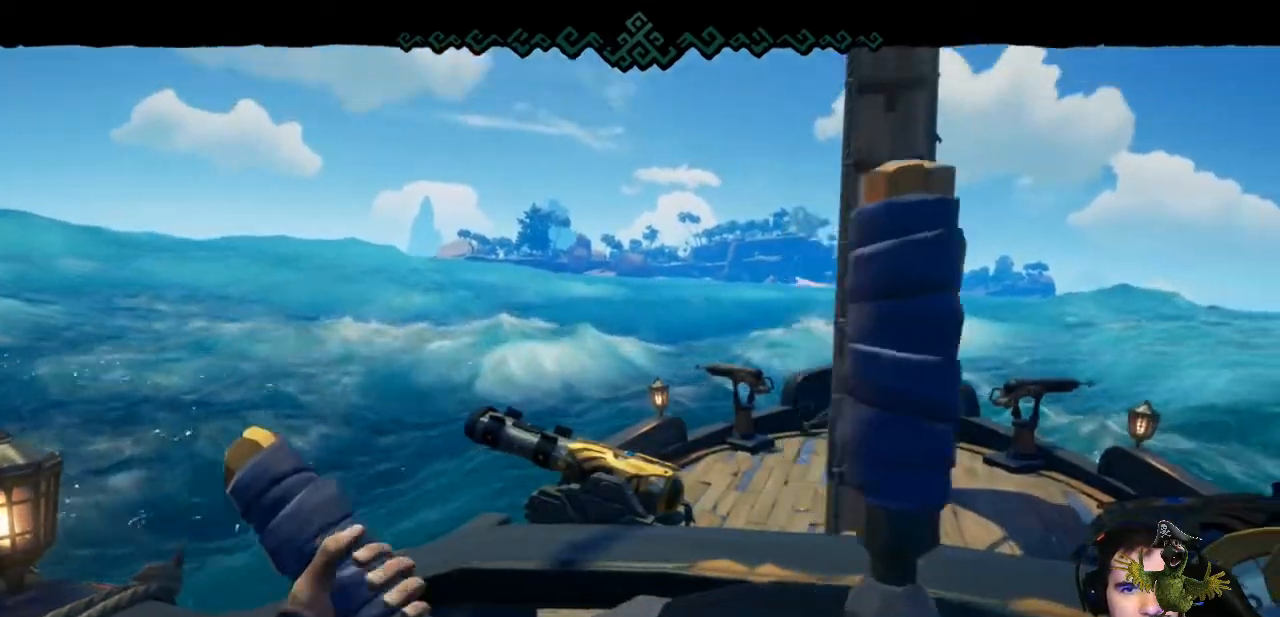
Gameplay with a controller (Xbox layout); each line is a JSON object with the inputs held at the frame after it (dt_ms = milliseconds from this image to that frame). "events" lists button and stick changes between this image and that frame as [ms after this image, input, new state], when the widget could be followed in between. Not read: SHARE.
{"dt_ms": 500, "buttons": [], "left_stick": "right", "right_stick": "down-right", "events": [[400, "right_stick", "down-right"]]}
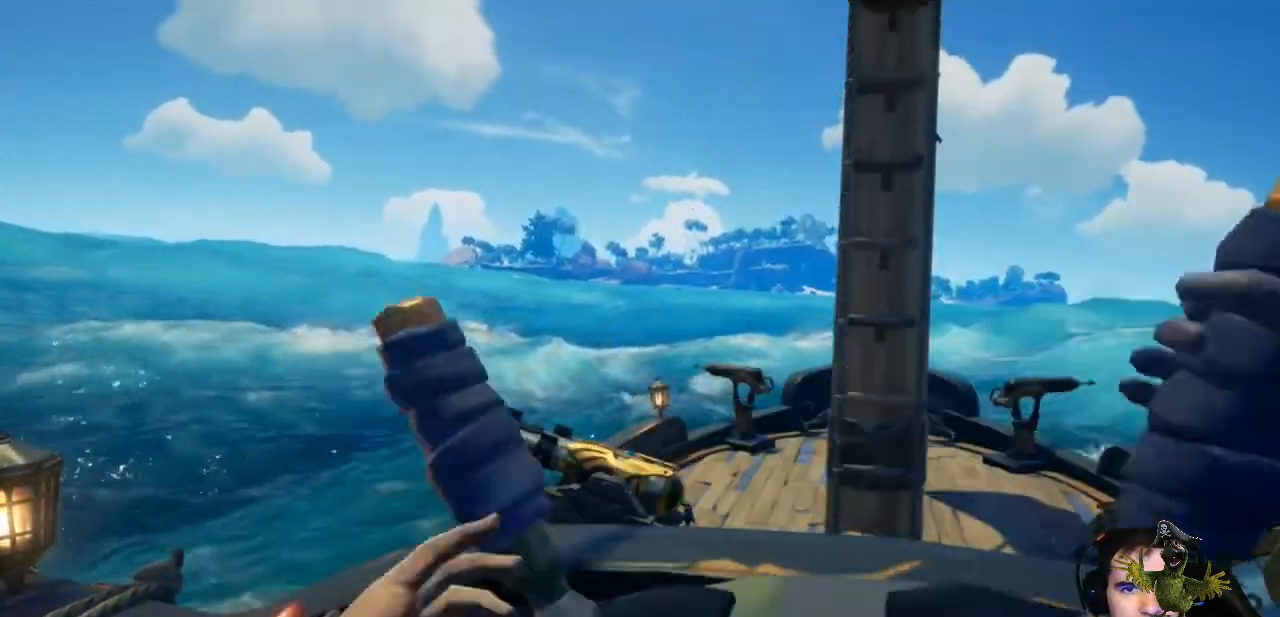
{"dt_ms": 500, "buttons": [], "left_stick": "right", "right_stick": "center", "events": [[33, "right_stick", "center"]]}
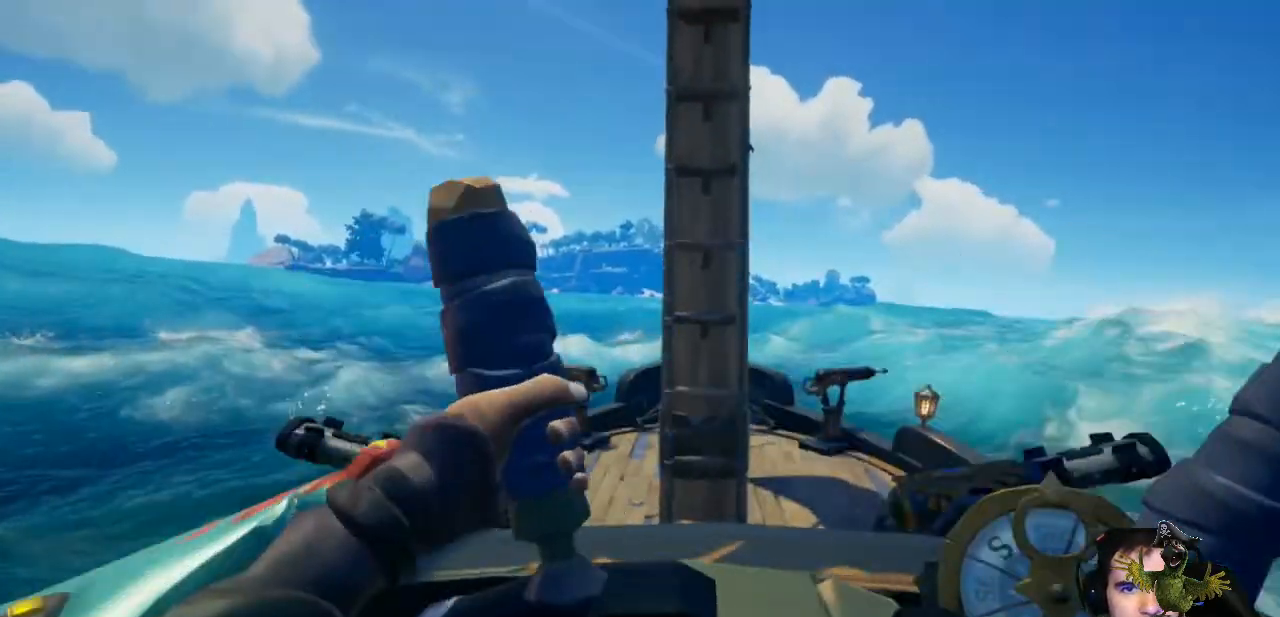
{"dt_ms": 500, "buttons": [], "left_stick": "right", "right_stick": "center", "events": []}
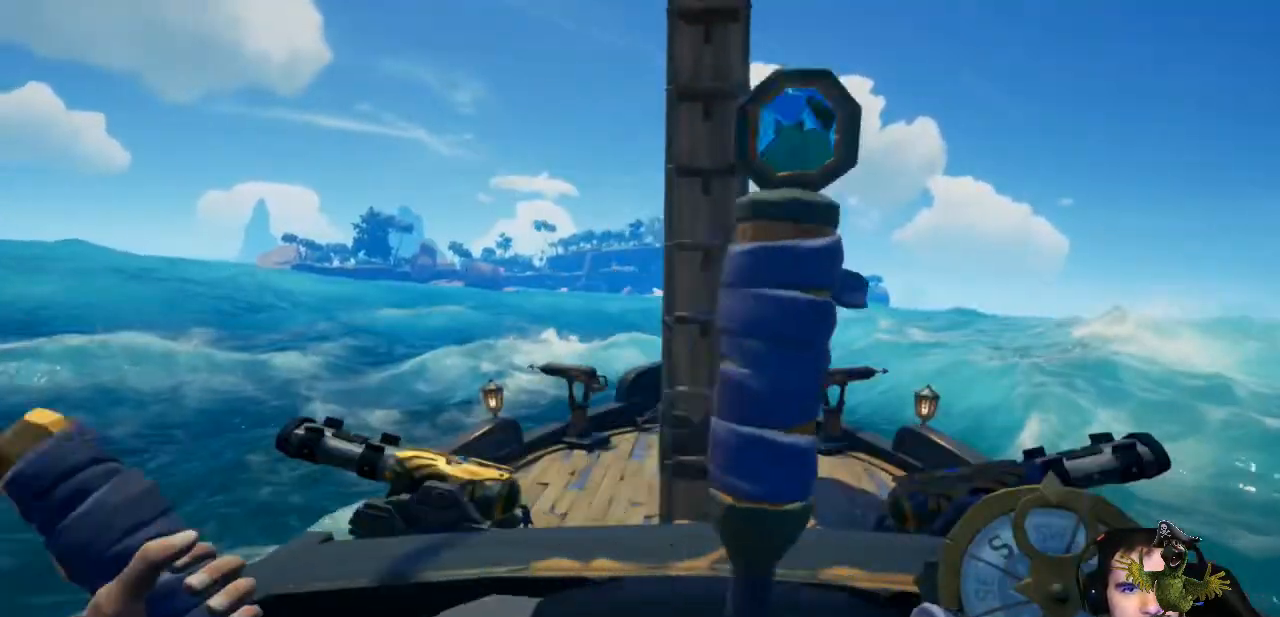
{"dt_ms": 500, "buttons": [], "left_stick": "right", "right_stick": "center"}
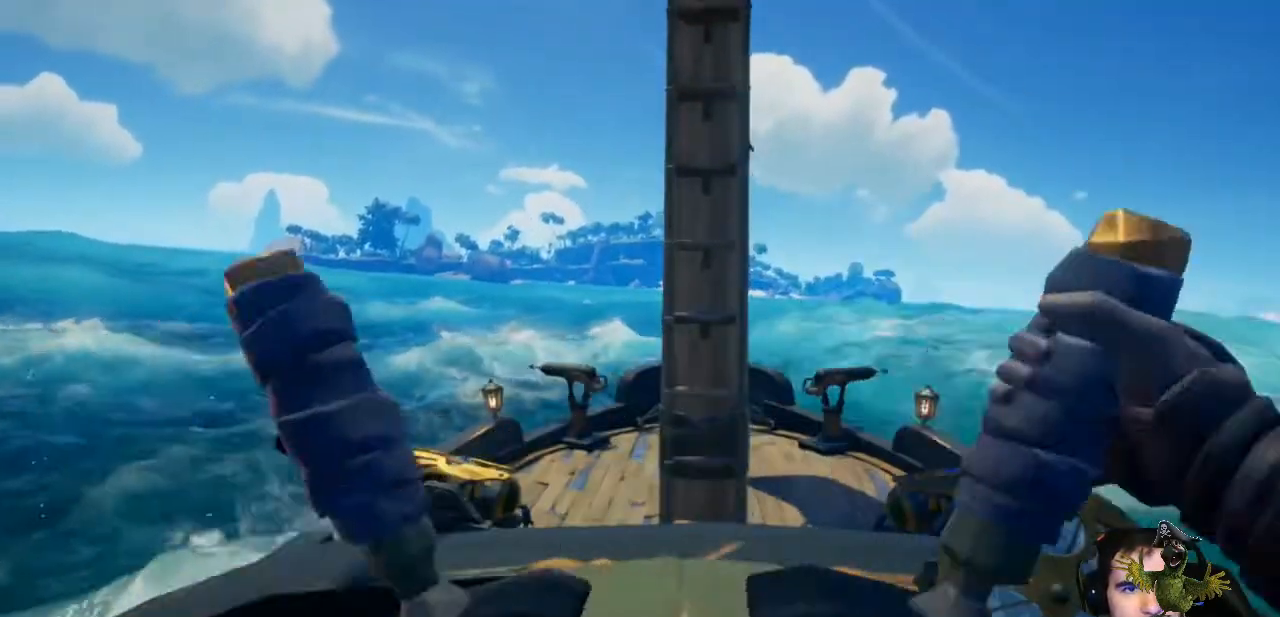
{"dt_ms": 500, "buttons": [], "left_stick": "right", "right_stick": "center", "events": [[133, "right_stick", "down-right"], [233, "right_stick", "center"]]}
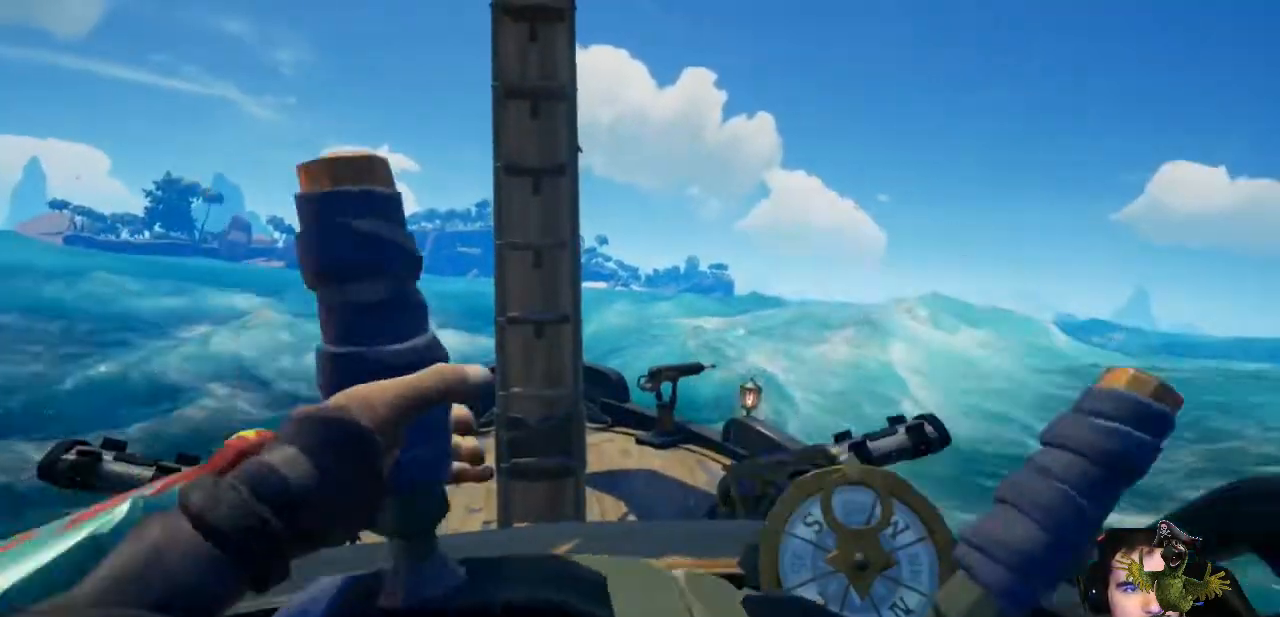
{"dt_ms": 500, "buttons": [], "left_stick": "right", "right_stick": "center", "events": []}
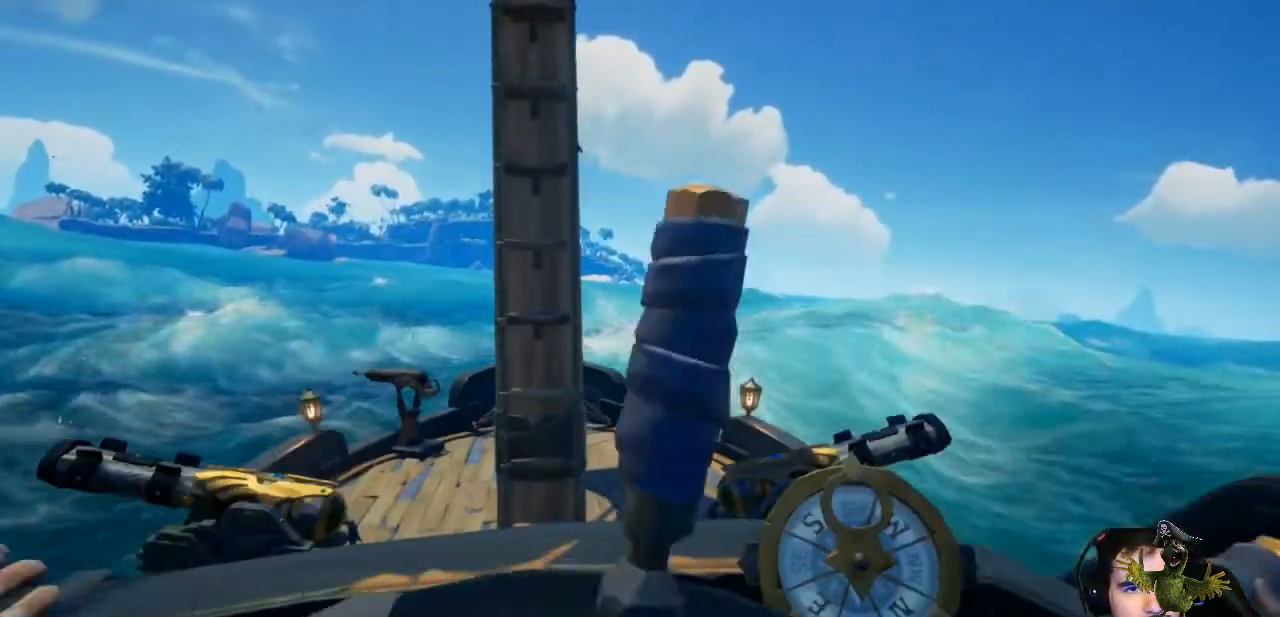
{"dt_ms": 500, "buttons": [], "left_stick": "right", "right_stick": "center", "events": []}
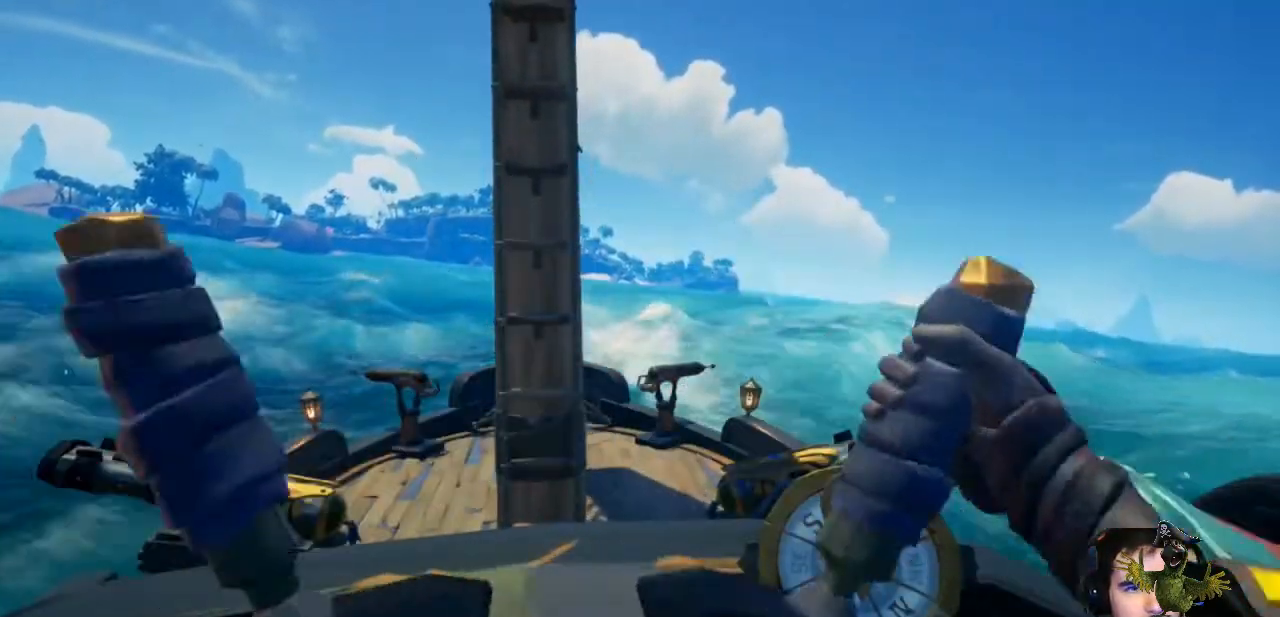
{"dt_ms": 500, "buttons": [], "left_stick": "center", "right_stick": "center", "events": [[67, "right_stick", "down-right"], [200, "right_stick", "center"], [433, "left_stick", "center"]]}
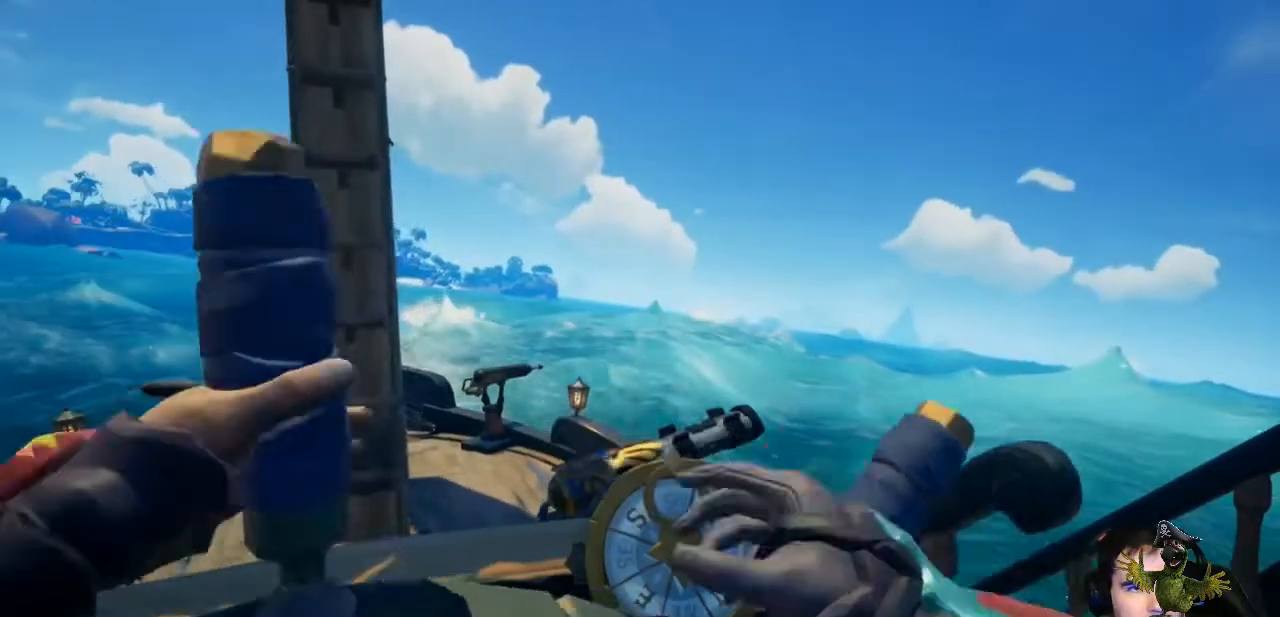
{"dt_ms": 500, "buttons": [], "left_stick": "left", "right_stick": "center", "events": [[100, "left_stick", "left"]]}
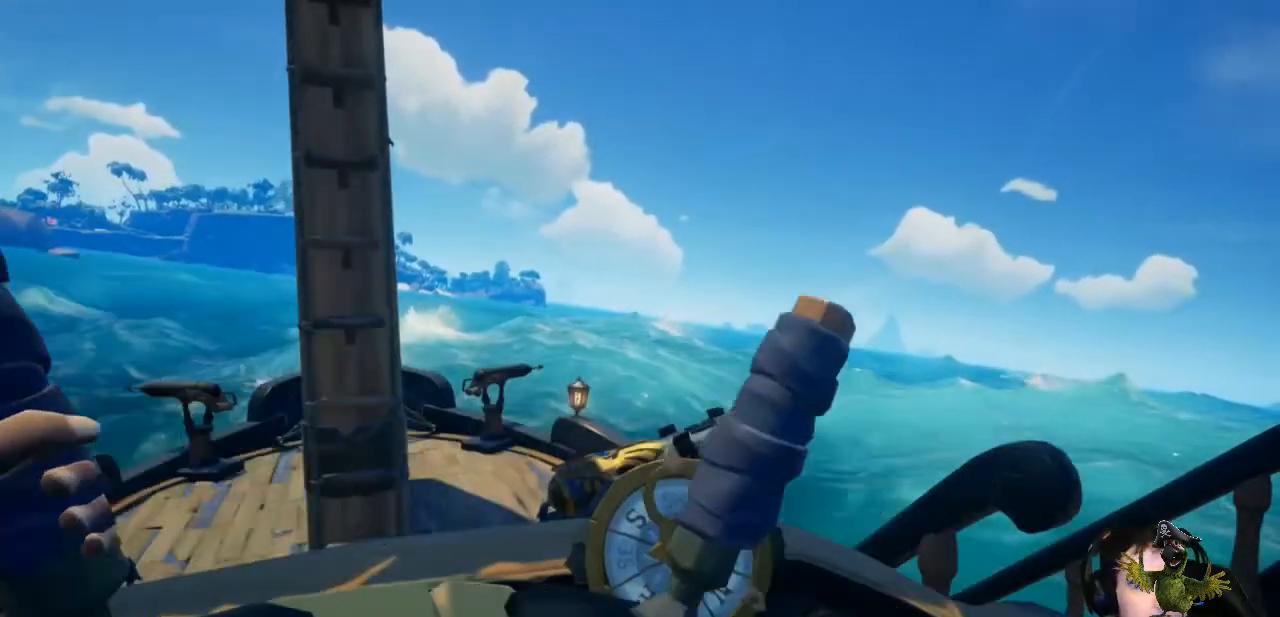
{"dt_ms": 500, "buttons": [], "left_stick": "center", "right_stick": "center", "events": [[67, "left_stick", "center"]]}
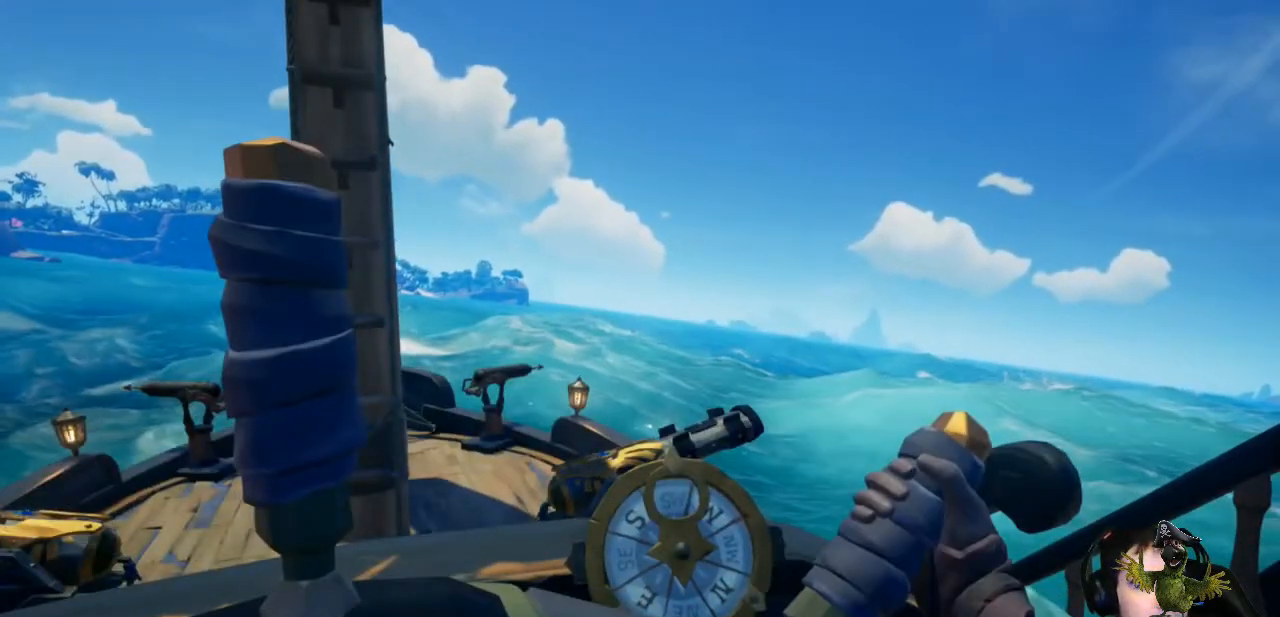
{"dt_ms": 500, "buttons": [], "left_stick": "center", "right_stick": "down-left", "events": [[333, "right_stick", "down-left"]]}
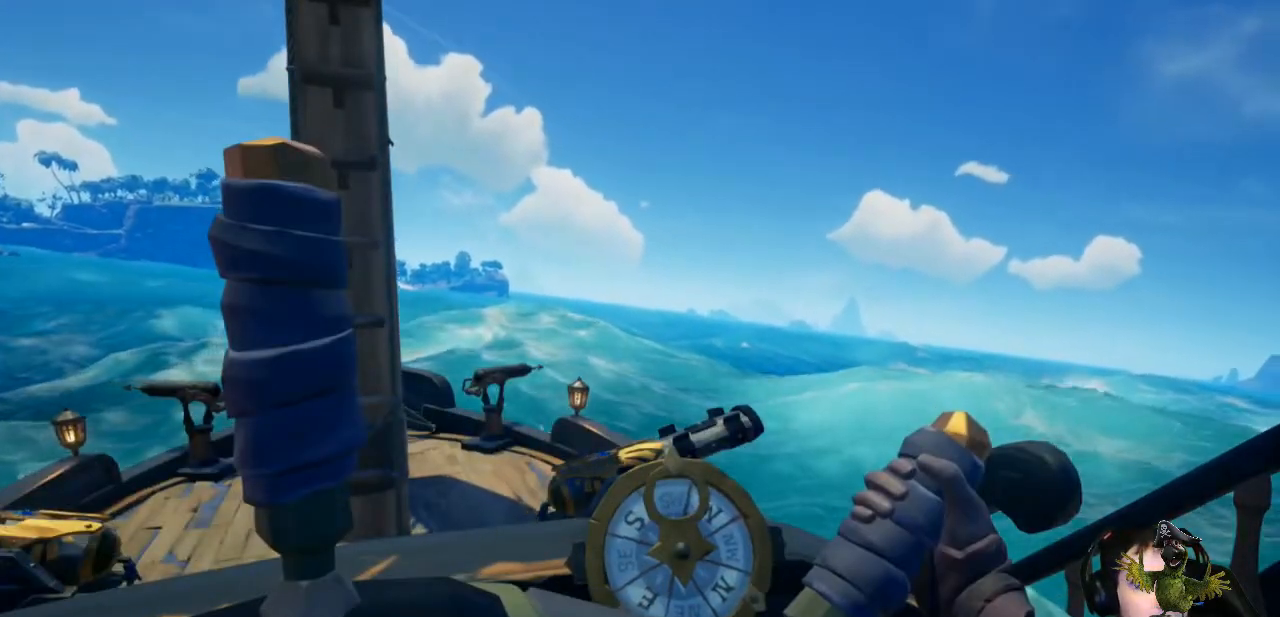
{"dt_ms": 500, "buttons": [], "left_stick": "center", "right_stick": "center", "events": [[167, "right_stick", "center"]]}
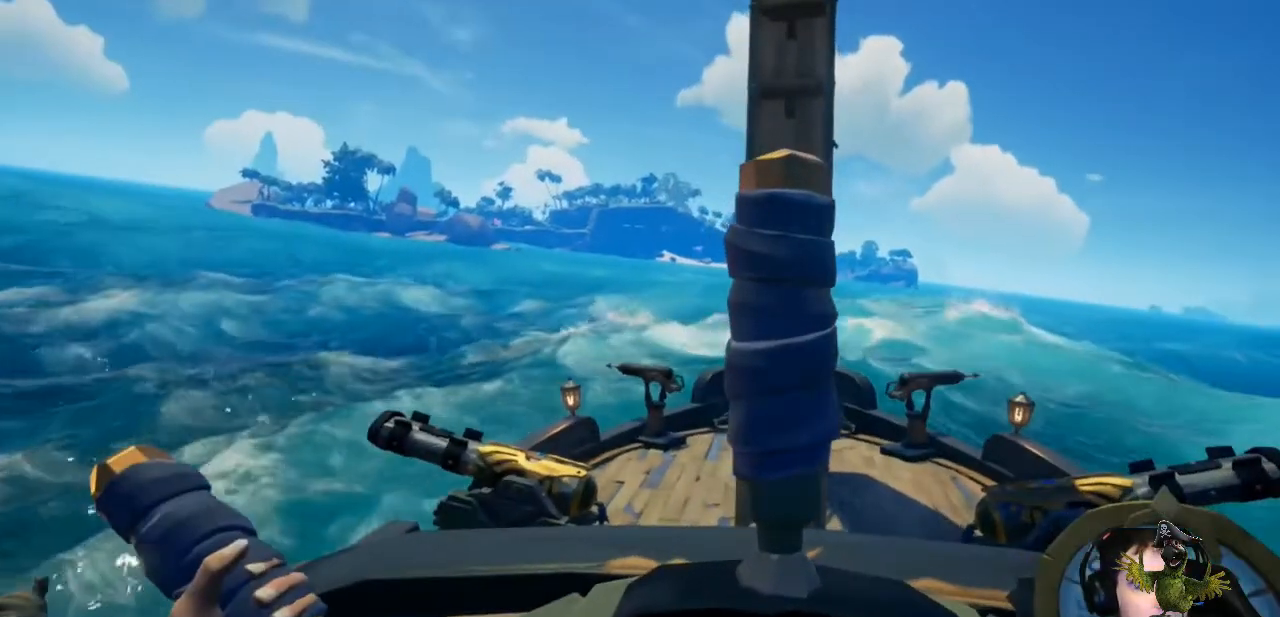
{"dt_ms": 500, "buttons": [], "left_stick": "center", "right_stick": "center", "events": []}
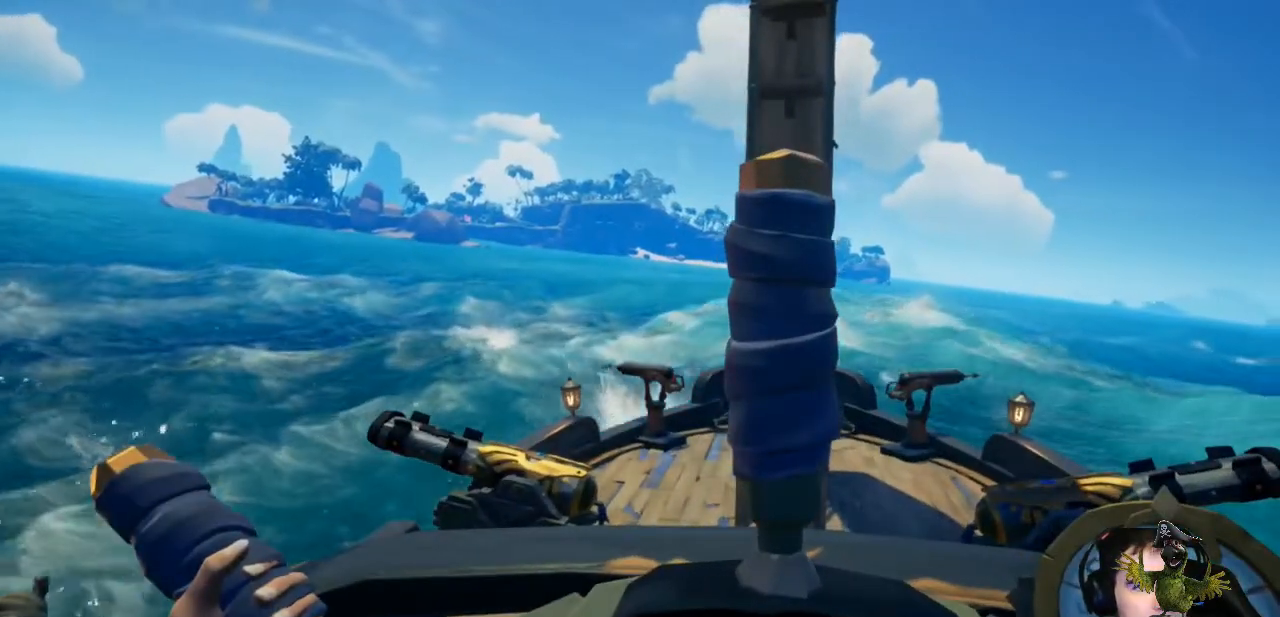
{"dt_ms": 500, "buttons": [], "left_stick": "center", "right_stick": "center", "events": []}
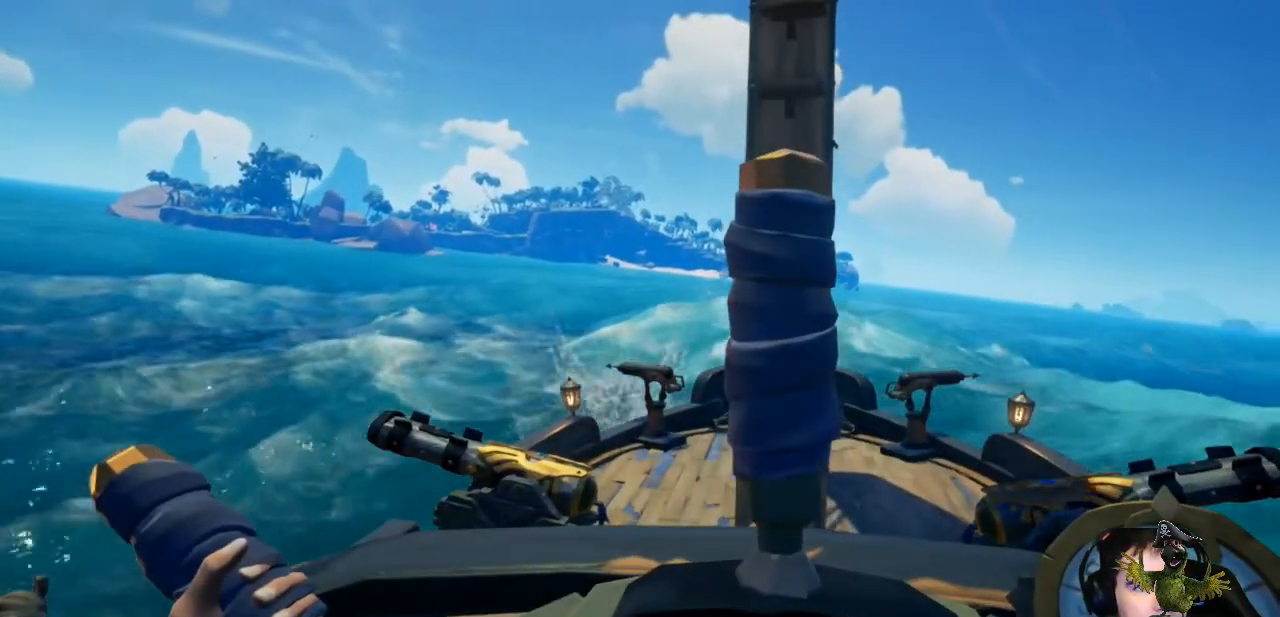
{"dt_ms": 500, "buttons": [], "left_stick": "center", "right_stick": "center", "events": []}
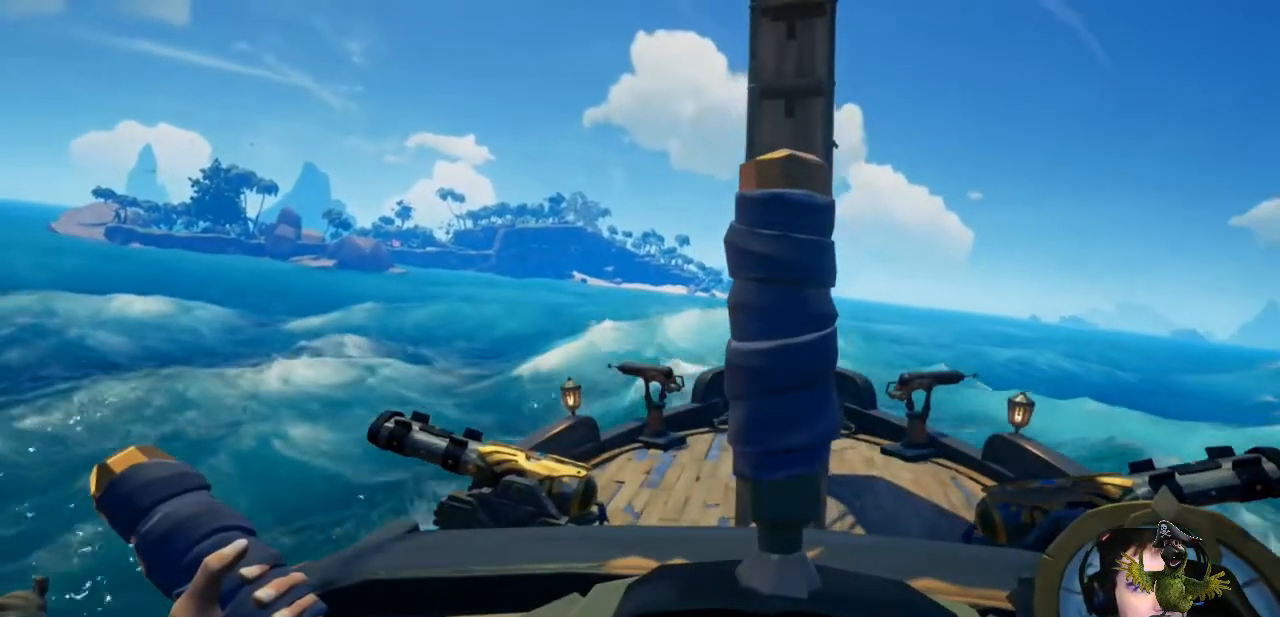
{"dt_ms": 500, "buttons": [], "left_stick": "center", "right_stick": "center", "events": []}
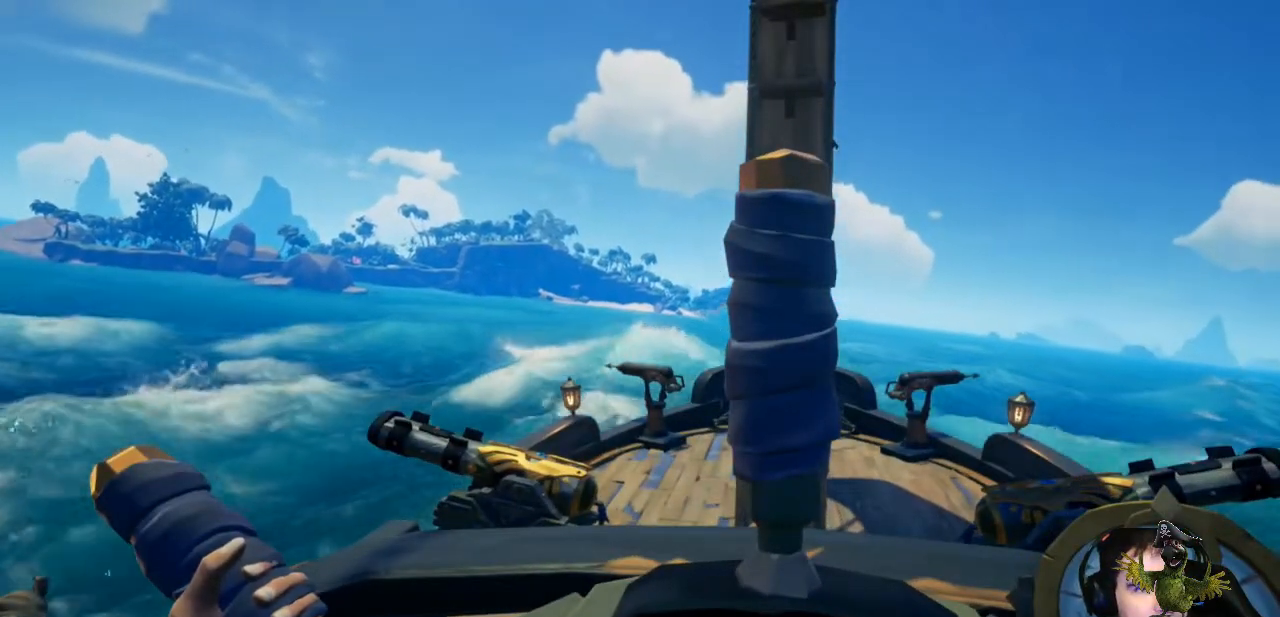
{"dt_ms": 500, "buttons": [], "left_stick": "center", "right_stick": "center", "events": []}
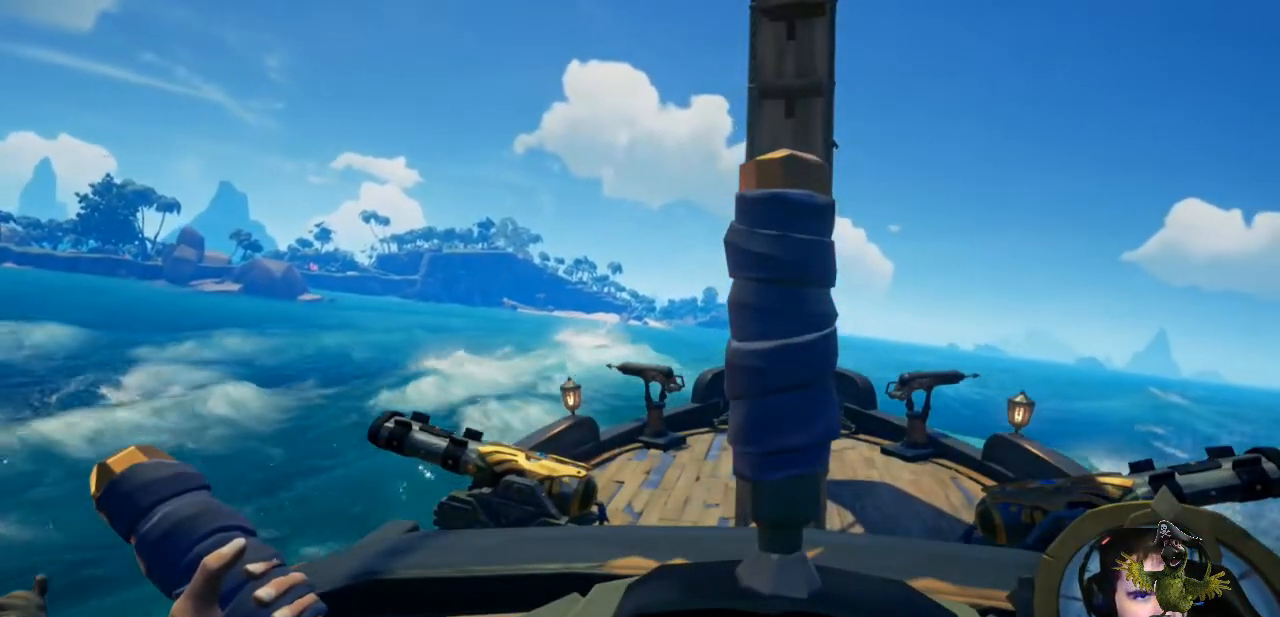
{"dt_ms": 500, "buttons": [], "left_stick": "center", "right_stick": "center", "events": [[133, "left_stick", "left"], [333, "left_stick", "center"]]}
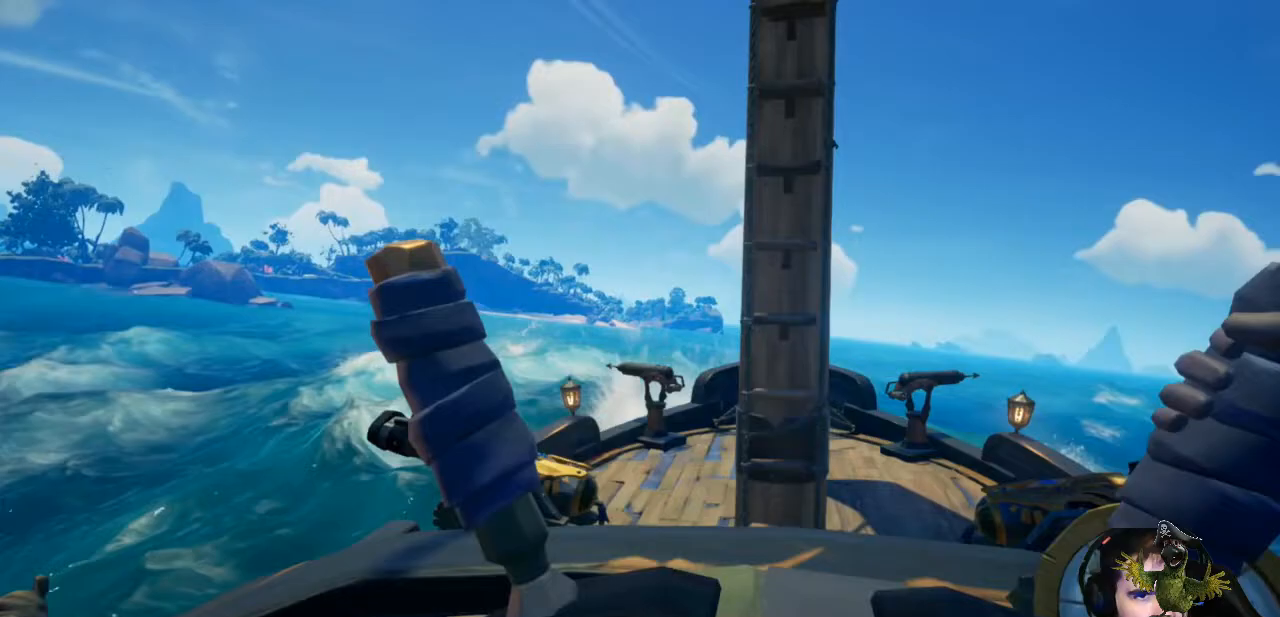
{"dt_ms": 1000, "buttons": [], "left_stick": "left", "right_stick": "center"}
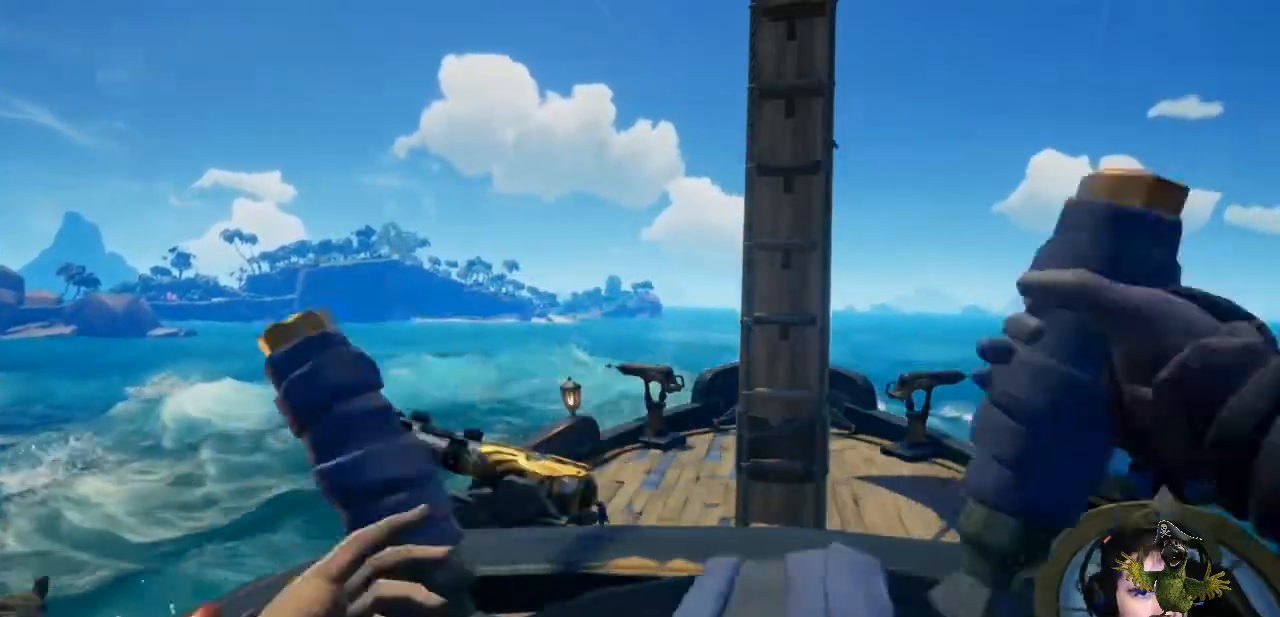
{"dt_ms": 500, "buttons": [], "left_stick": "left", "right_stick": "center", "events": [[300, "right_stick", "left"], [467, "right_stick", "center"]]}
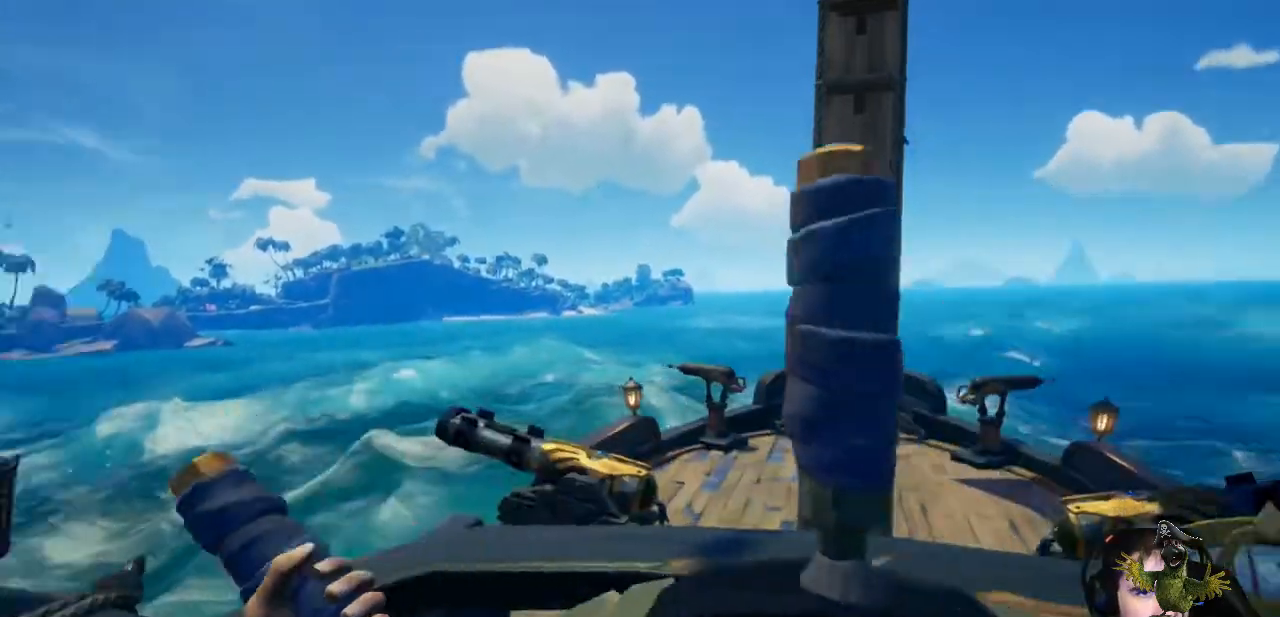
{"dt_ms": 500, "buttons": [], "left_stick": "left", "right_stick": "center", "events": []}
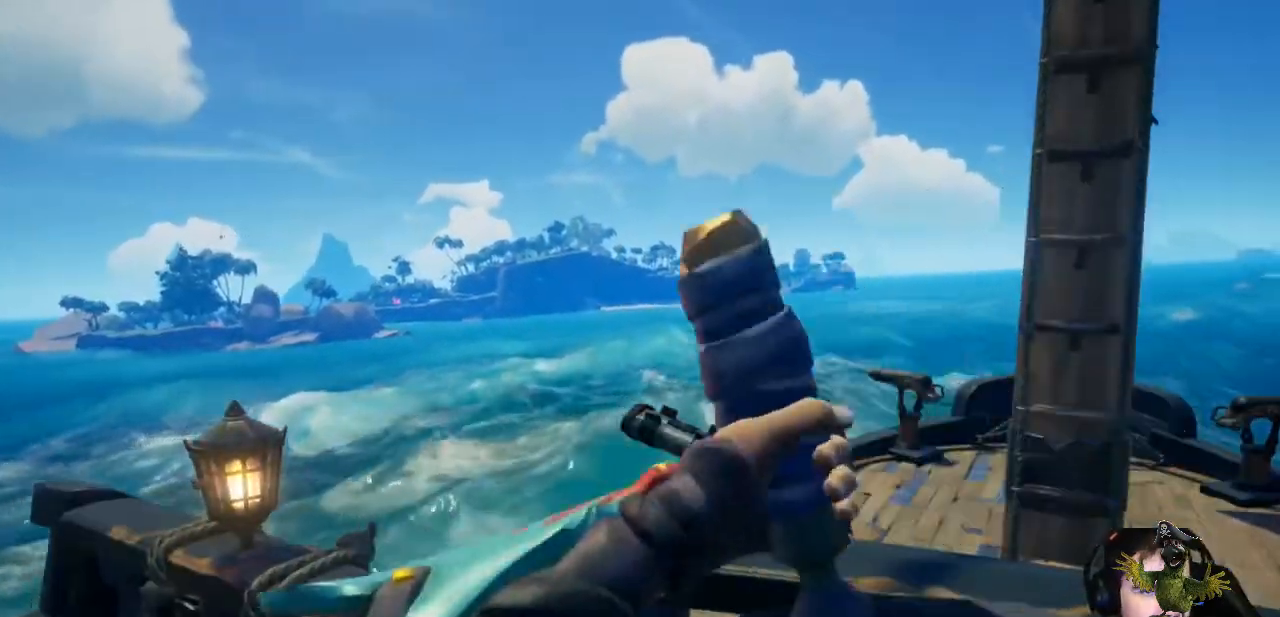
{"dt_ms": 500, "buttons": [], "left_stick": "left", "right_stick": "center", "events": []}
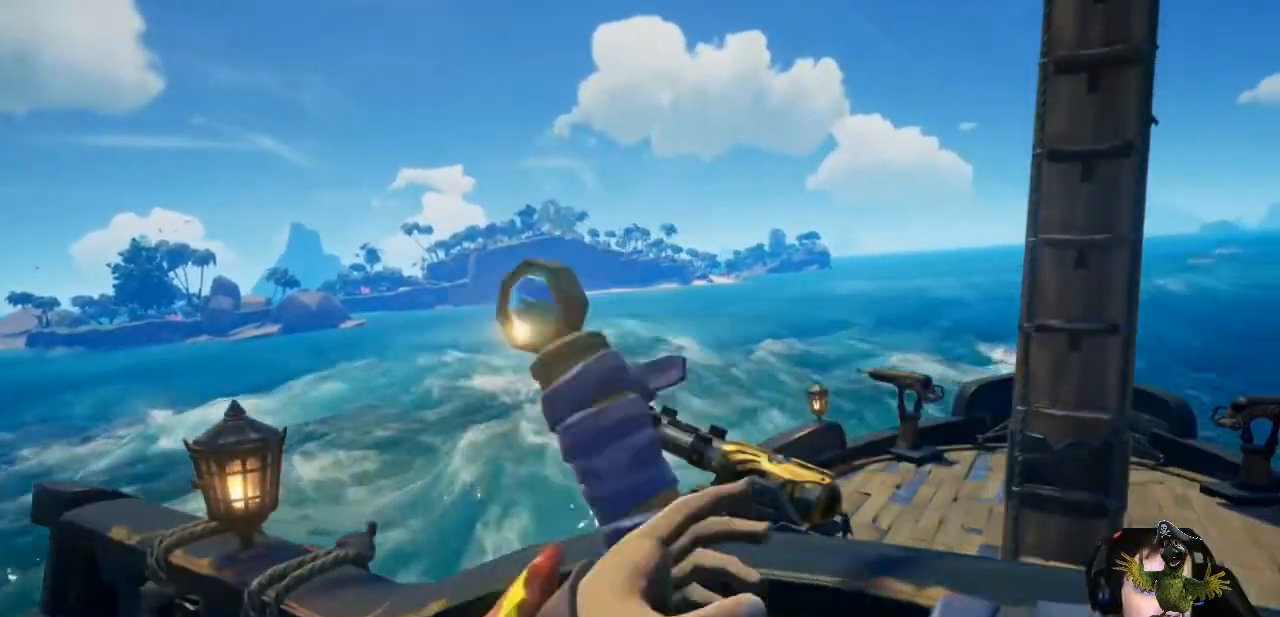
{"dt_ms": 500, "buttons": [], "left_stick": "left", "right_stick": "center"}
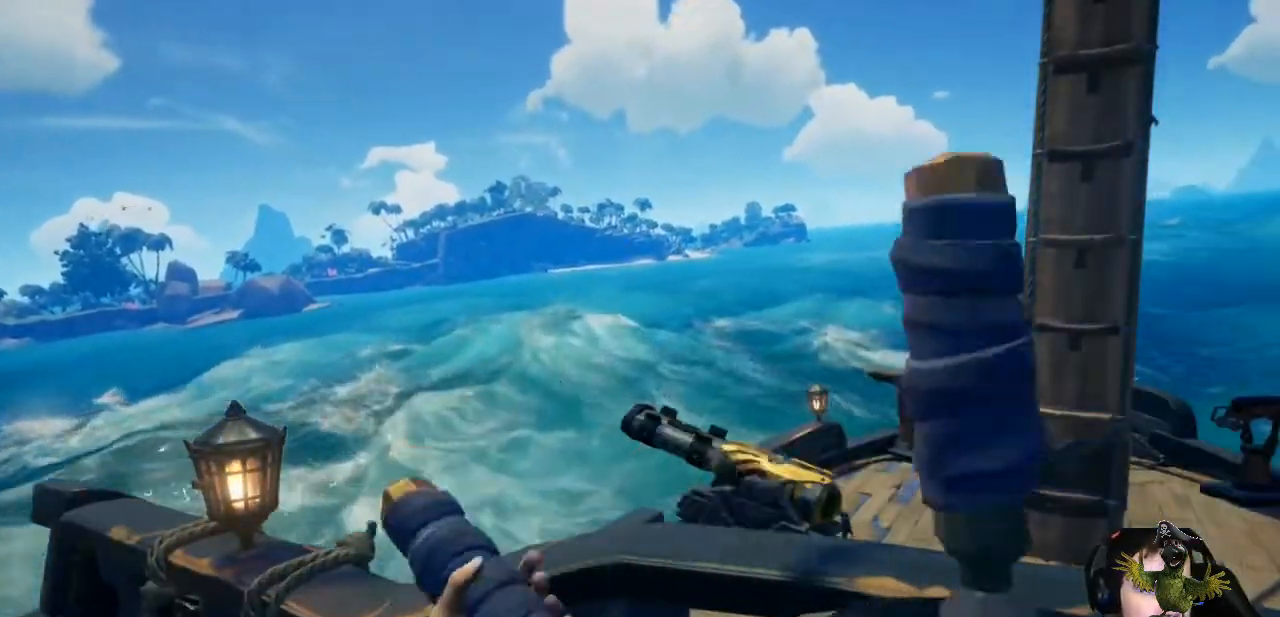
{"dt_ms": 500, "buttons": [], "left_stick": "left", "right_stick": "center", "events": []}
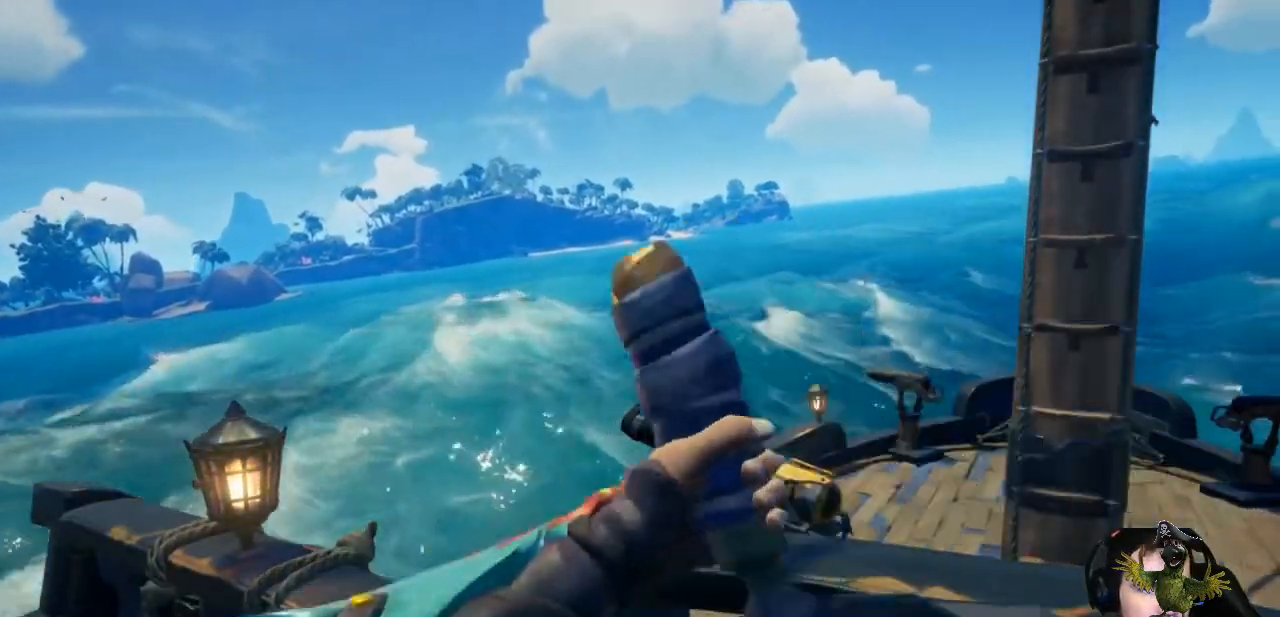
{"dt_ms": 500, "buttons": [], "left_stick": "left", "right_stick": "left"}
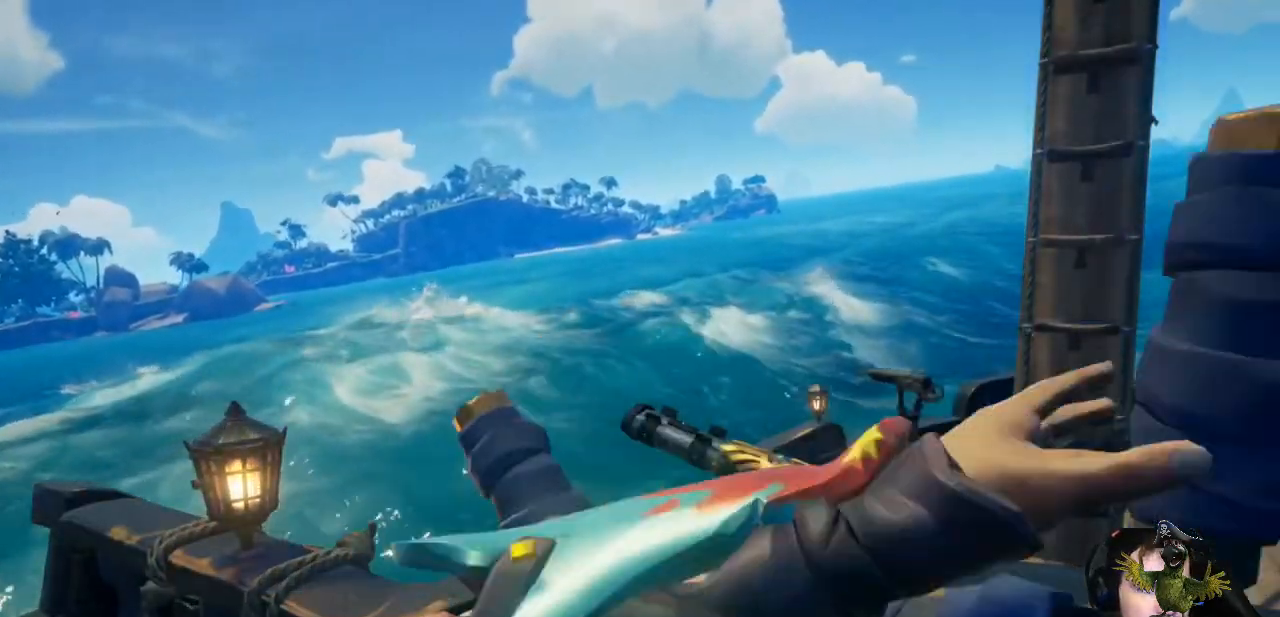
{"dt_ms": 500, "buttons": [], "left_stick": "left", "right_stick": "right", "events": [[167, "right_stick", "center"], [367, "right_stick", "right"]]}
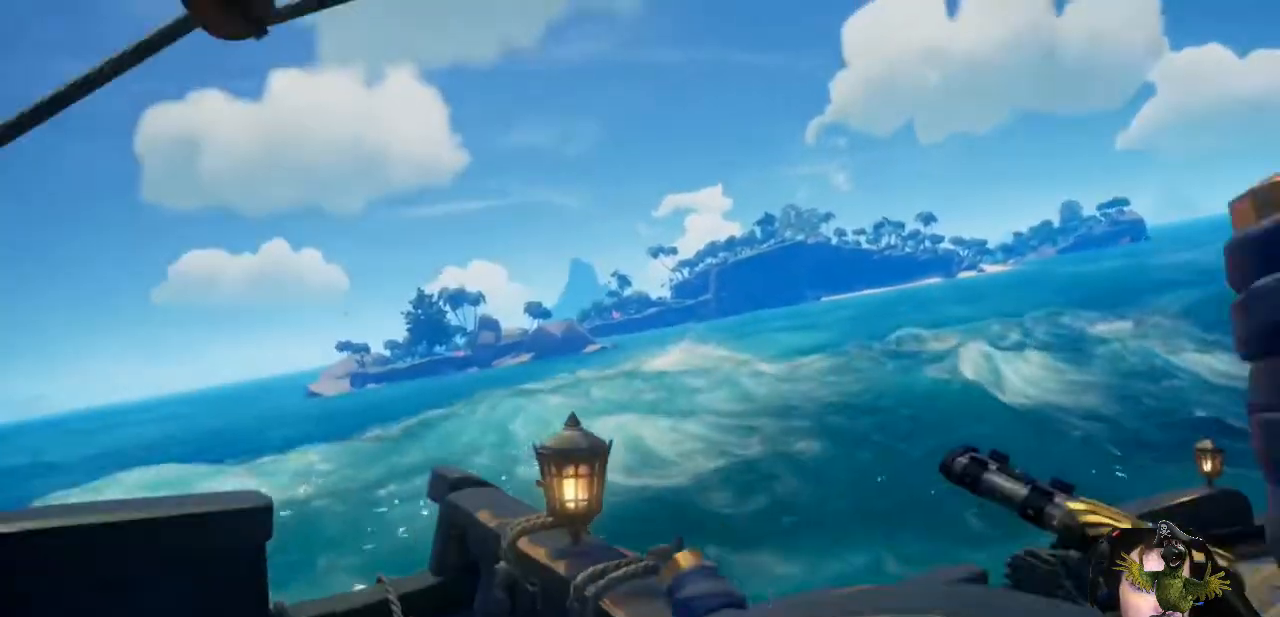
{"dt_ms": 500, "buttons": [], "left_stick": "left", "right_stick": "center", "events": [[100, "right_stick", "center"]]}
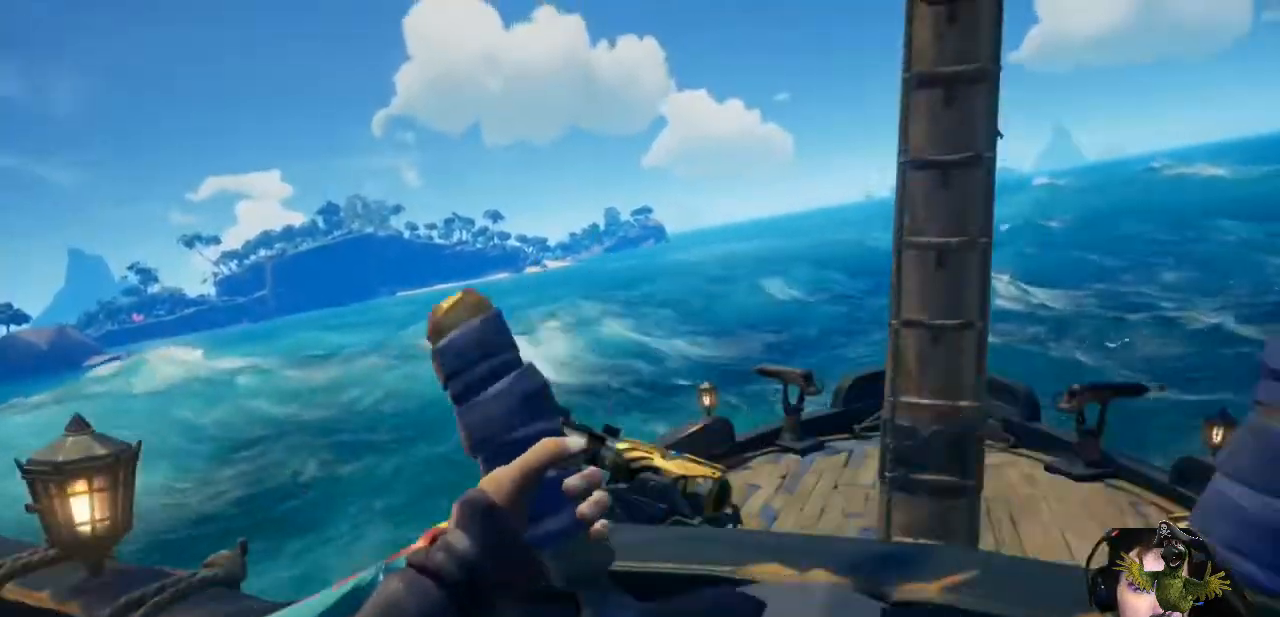
{"dt_ms": 500, "buttons": [], "left_stick": "left", "right_stick": "center", "events": []}
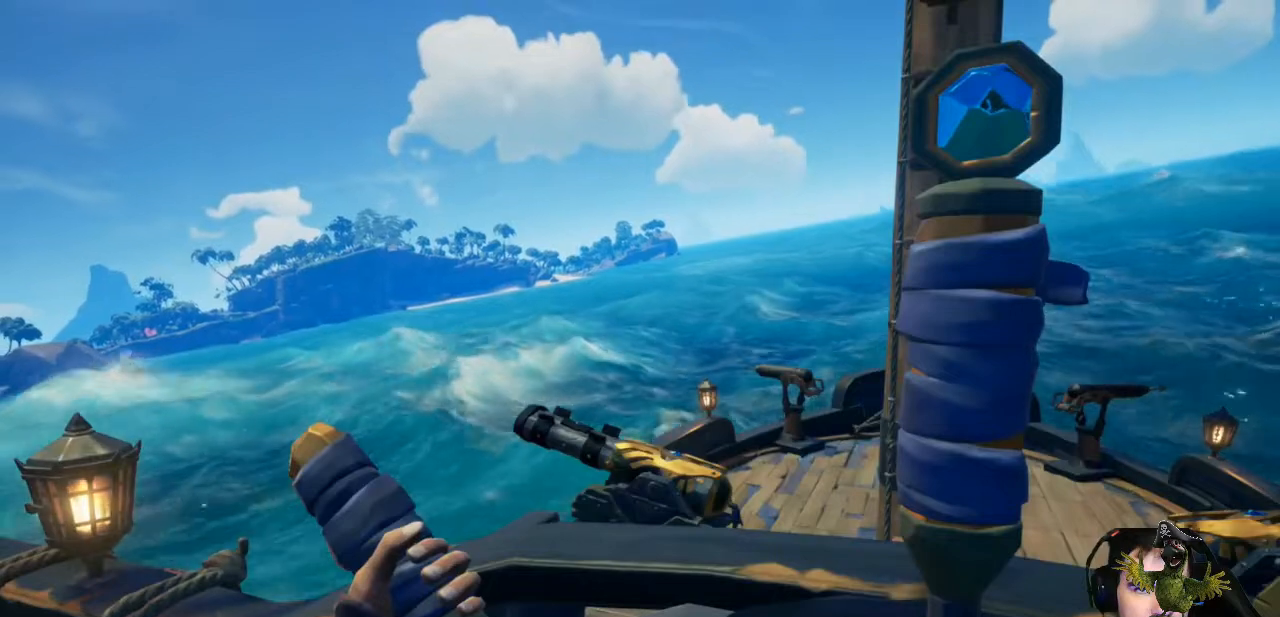
{"dt_ms": 500, "buttons": [], "left_stick": "left", "right_stick": "center", "events": []}
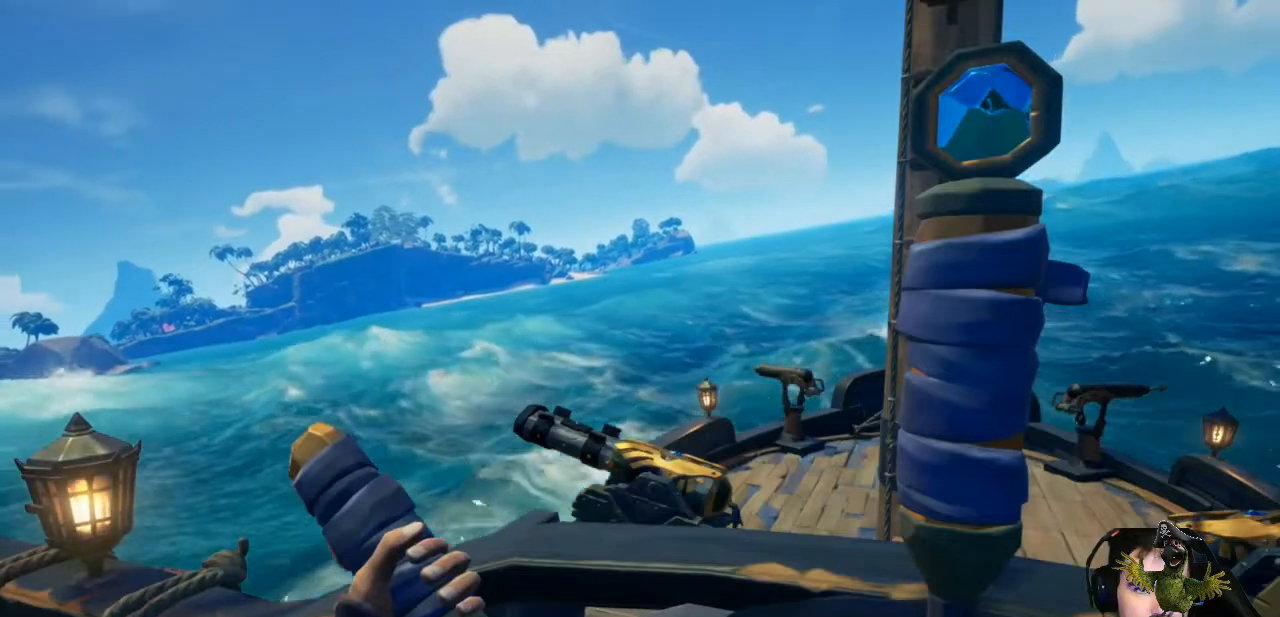
{"dt_ms": 500, "buttons": [], "left_stick": "left", "right_stick": "center", "events": []}